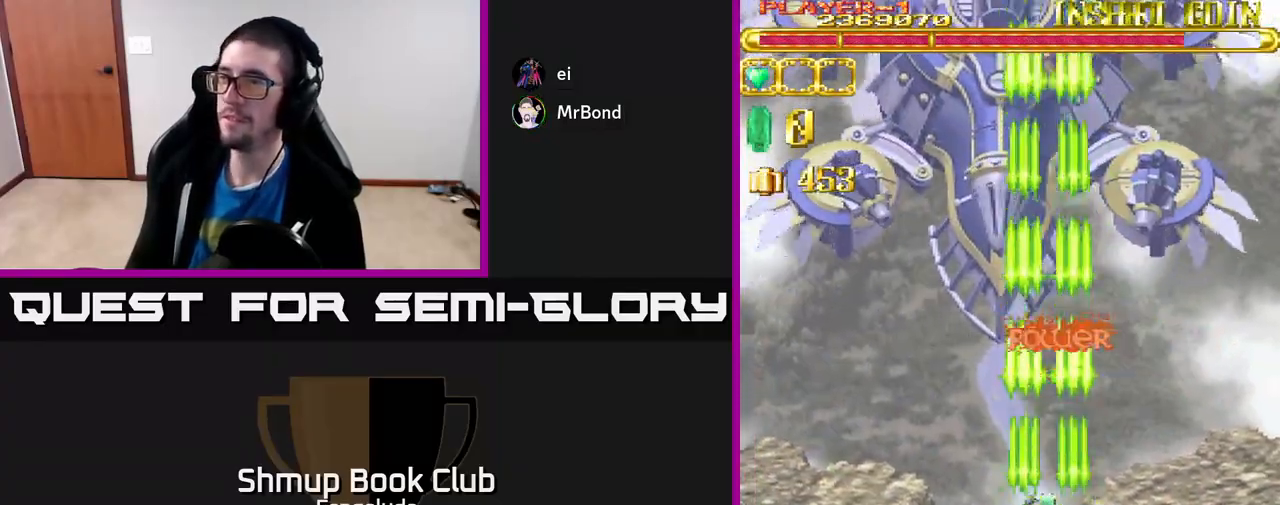
Gameplay with a controller (Xbox layout); each line is a JSON object with the inputs held at the frame after it. "events" lists button and stick changes between this image and that frame as [ms after this image, input, new state], when the widget could be followed in between. Not read: right_stick.
{"buttons": ["A"], "left_stick": "center", "events": [[67, "DPAD_DOWN", "up"]]}
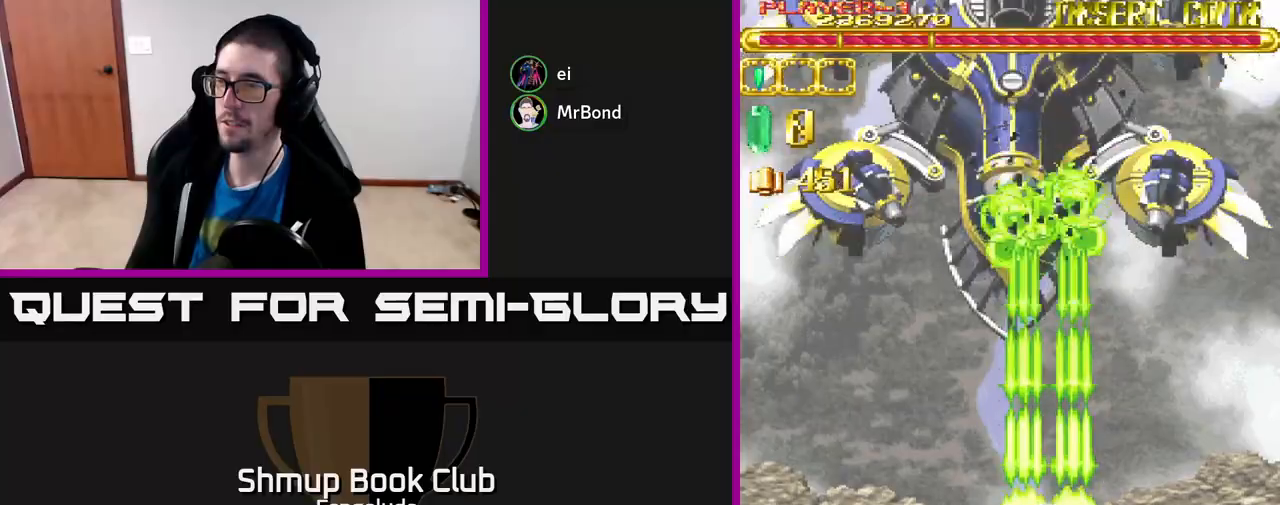
{"buttons": ["A"], "left_stick": "center", "events": []}
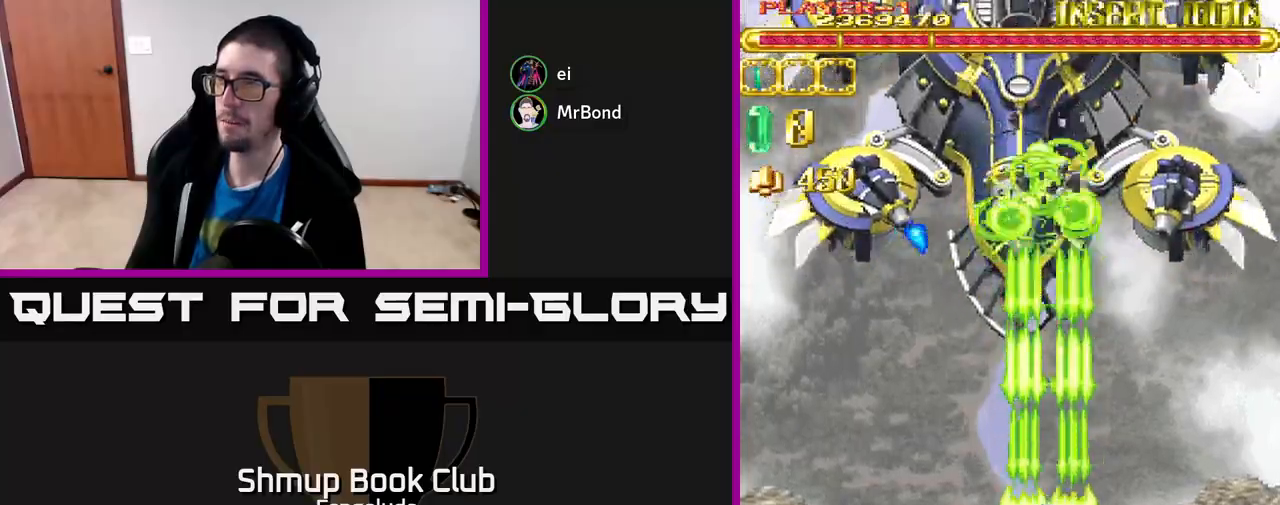
{"buttons": ["A", "DPAD_DOWN"], "left_stick": "center", "events": [[83, "DPAD_UP", "down"], [383, "DPAD_UP", "up"], [400, "DPAD_DOWN", "down"], [400, "DPAD_LEFT", "down"], [467, "DPAD_LEFT", "up"]]}
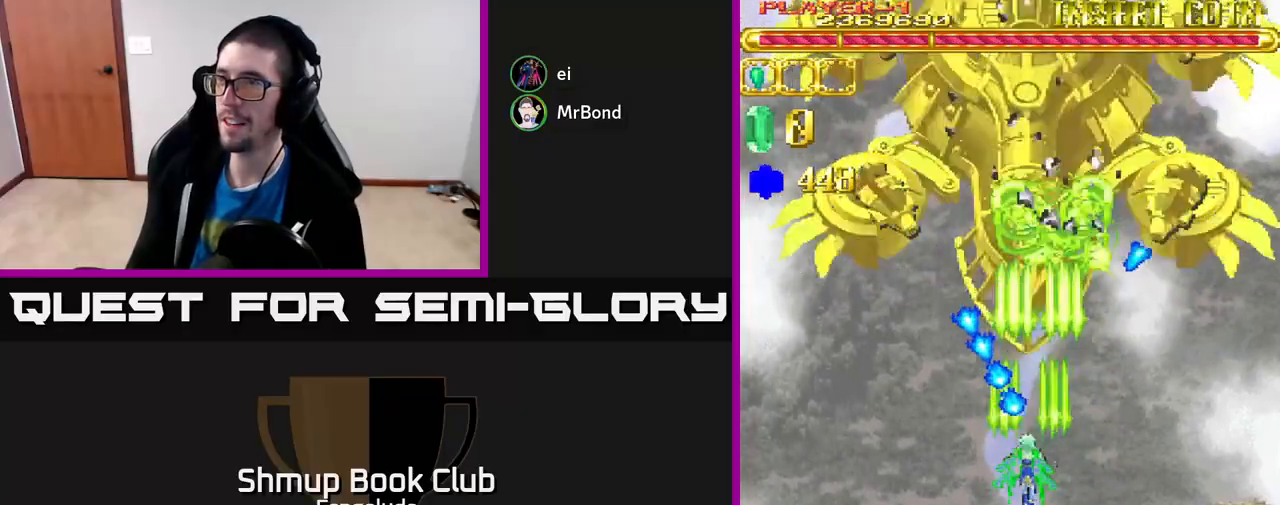
{"buttons": ["A"], "left_stick": "center", "events": [[167, "DPAD_LEFT", "down"], [217, "DPAD_DOWN", "up"], [333, "DPAD_UP", "down"], [350, "DPAD_LEFT", "up"], [417, "DPAD_UP", "up"]]}
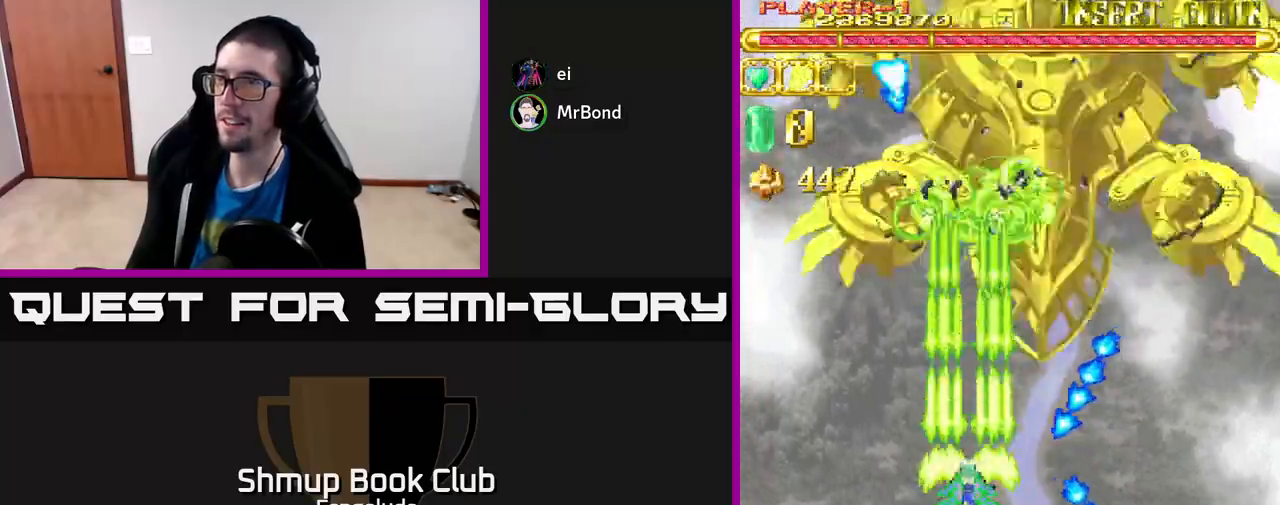
{"buttons": ["A", "DPAD_DOWN", "DPAD_RIGHT"], "left_stick": "center", "events": [[300, "DPAD_UP", "down"], [383, "DPAD_UP", "up"], [400, "DPAD_RIGHT", "down"], [467, "DPAD_DOWN", "down"]]}
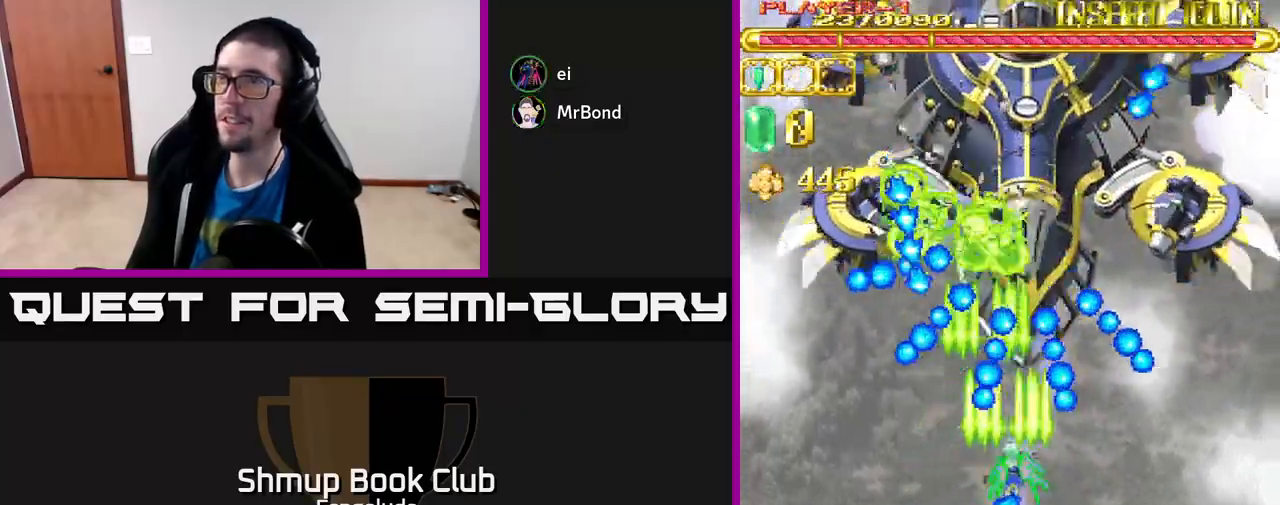
{"buttons": ["A"], "left_stick": "center", "events": [[133, "DPAD_RIGHT", "up"], [217, "DPAD_DOWN", "up"]]}
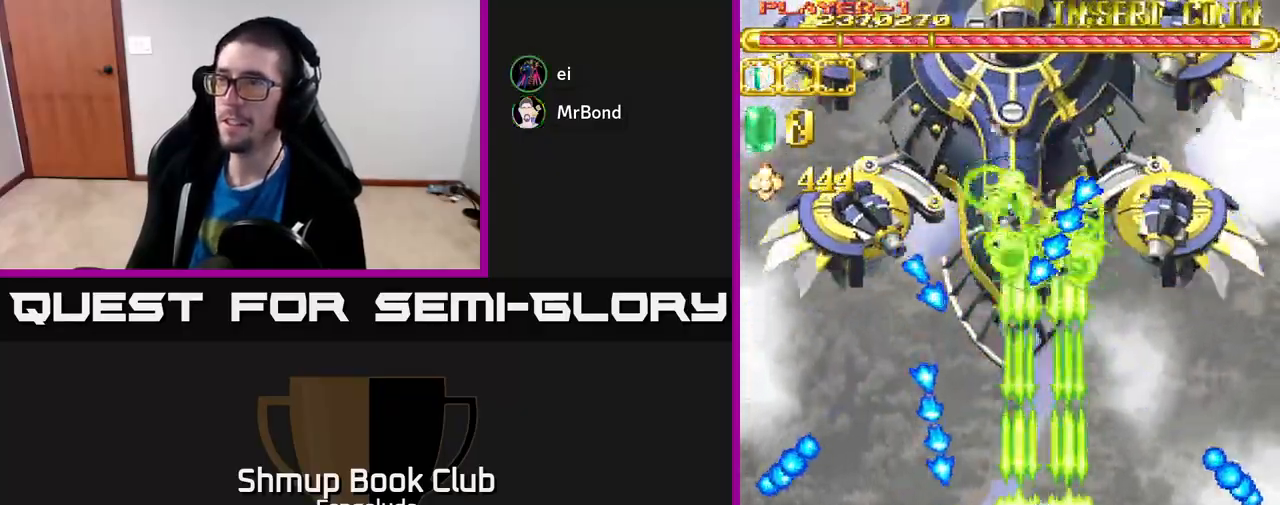
{"buttons": ["A", "DPAD_DOWN"], "left_stick": "center", "events": [[500, "DPAD_DOWN", "down"]]}
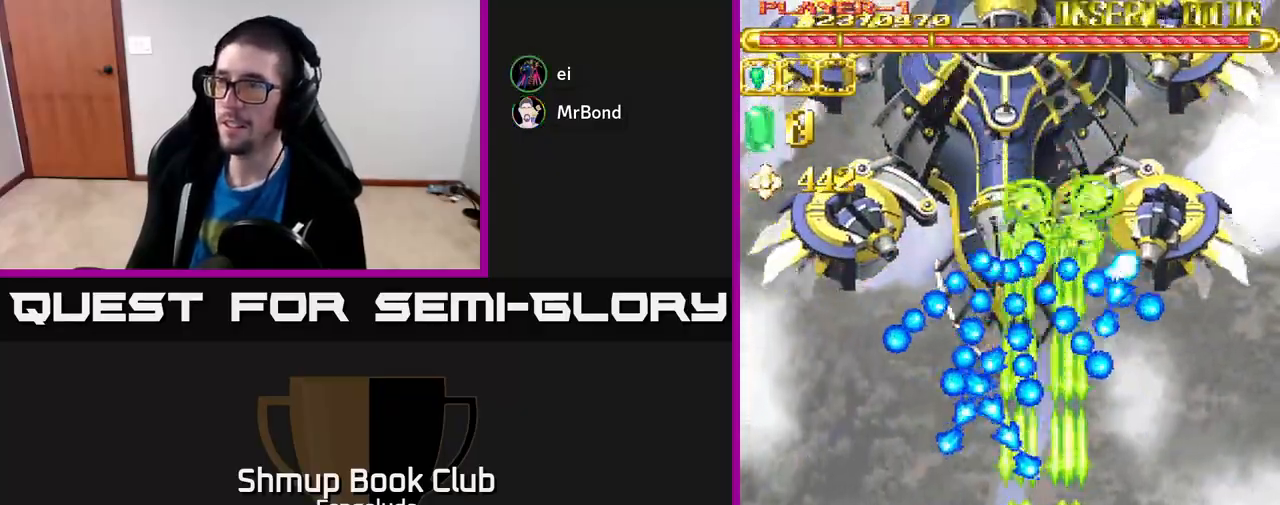
{"buttons": ["A", "DPAD_LEFT"], "left_stick": "center", "events": [[133, "DPAD_DOWN", "up"], [300, "DPAD_LEFT", "down"], [317, "DPAD_DOWN", "down"], [433, "DPAD_DOWN", "up"]]}
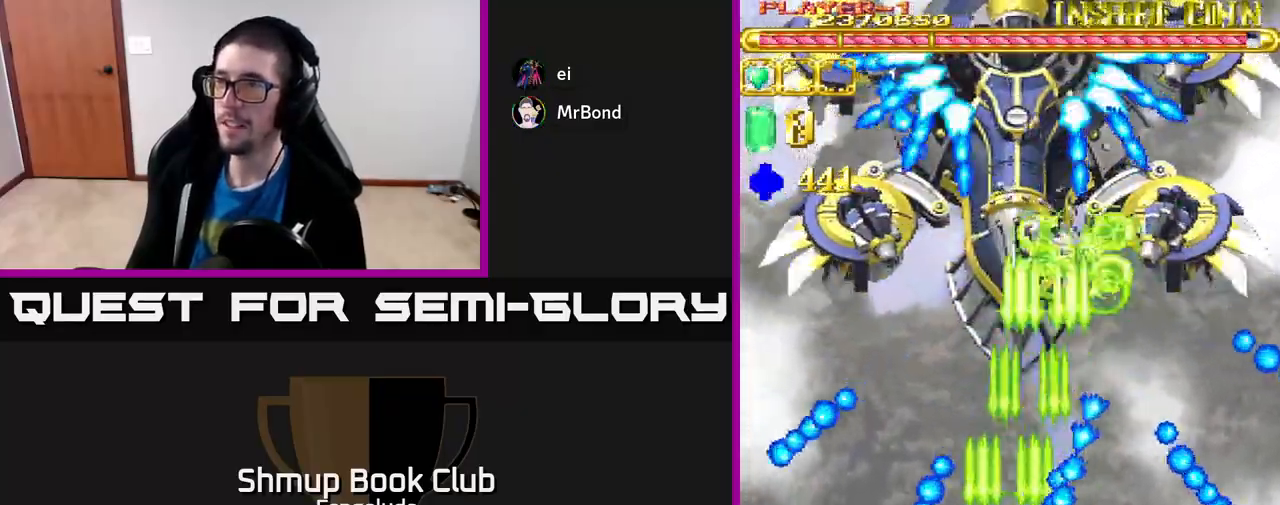
{"buttons": ["A"], "left_stick": "center", "events": [[17, "DPAD_LEFT", "up"], [233, "DPAD_UP", "down"], [367, "DPAD_UP", "up"]]}
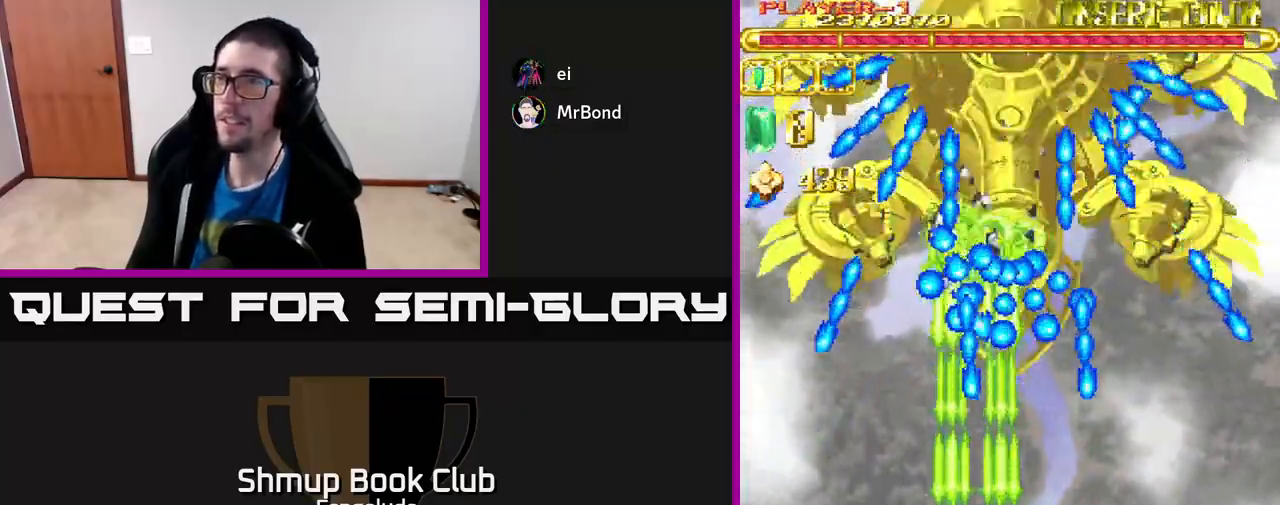
{"buttons": ["A"], "left_stick": "center", "events": [[200, "DPAD_LEFT", "down"], [317, "DPAD_LEFT", "up"]]}
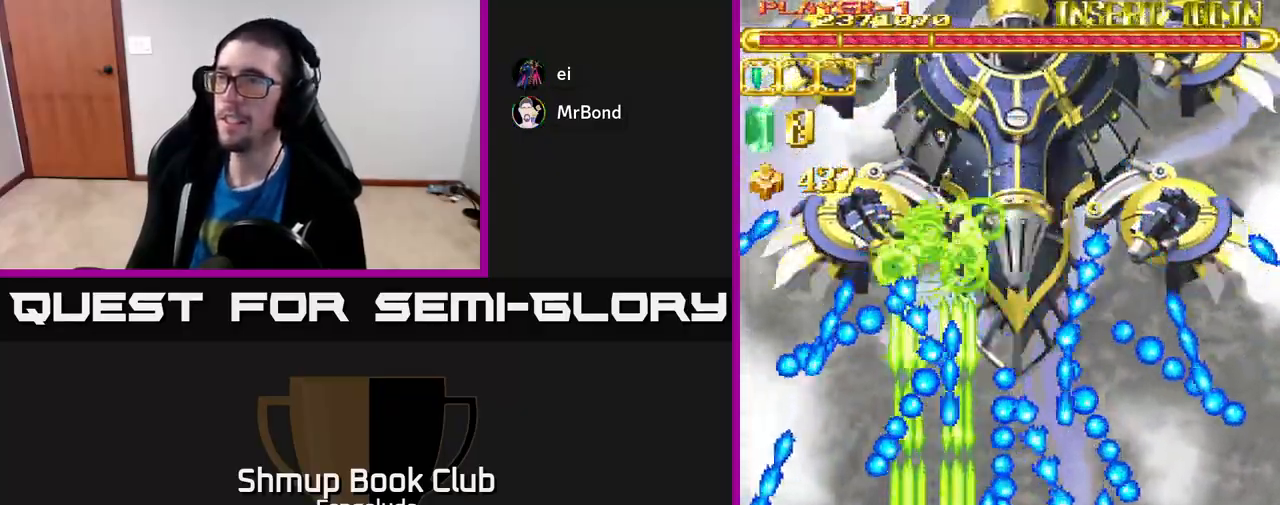
{"buttons": ["A"], "left_stick": "center", "events": [[350, "DPAD_LEFT", "down"], [450, "DPAD_LEFT", "up"]]}
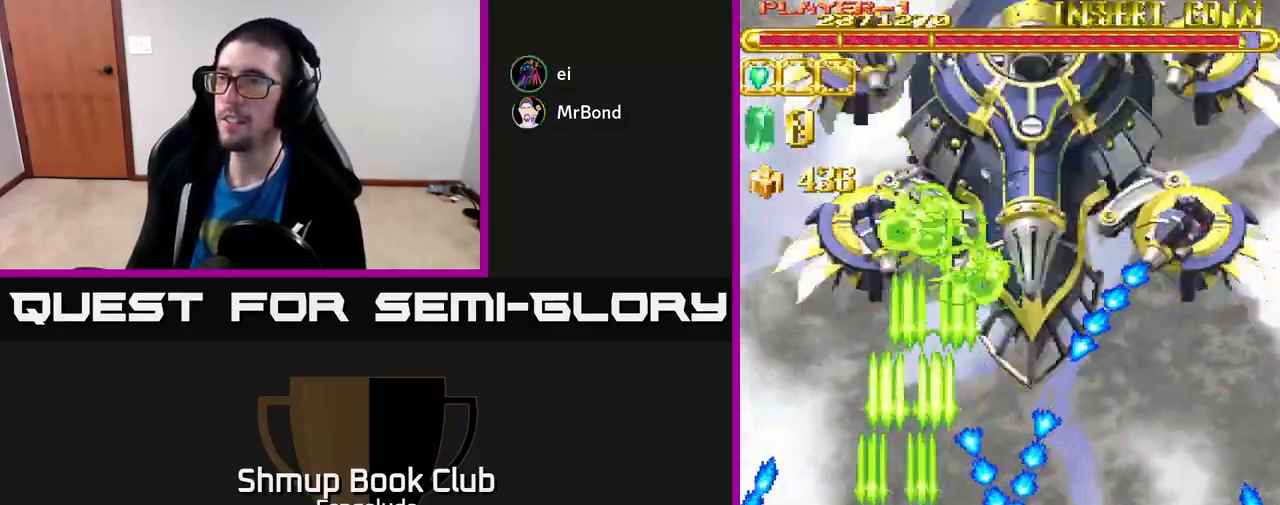
{"buttons": ["A", "DPAD_RIGHT"], "left_stick": "center", "events": [[433, "DPAD_RIGHT", "down"]]}
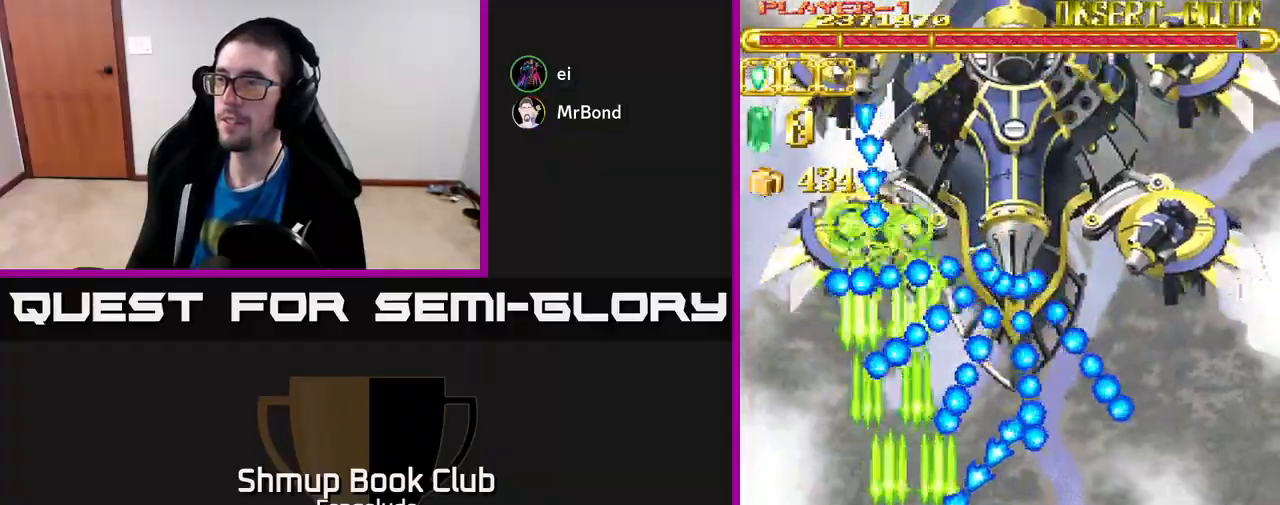
{"buttons": ["A", "DPAD_LEFT"], "left_stick": "center", "events": [[67, "DPAD_DOWN", "down"], [283, "DPAD_DOWN", "up"], [283, "DPAD_RIGHT", "up"], [483, "DPAD_LEFT", "down"]]}
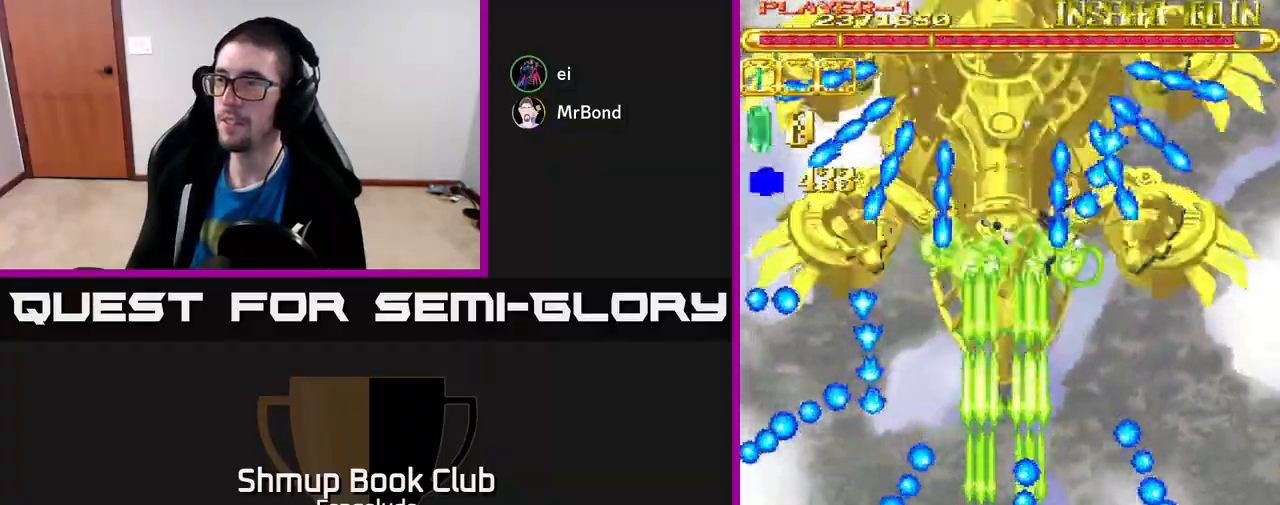
{"buttons": ["A", "DPAD_RIGHT"], "left_stick": "center", "events": [[67, "DPAD_LEFT", "up"], [483, "DPAD_RIGHT", "down"]]}
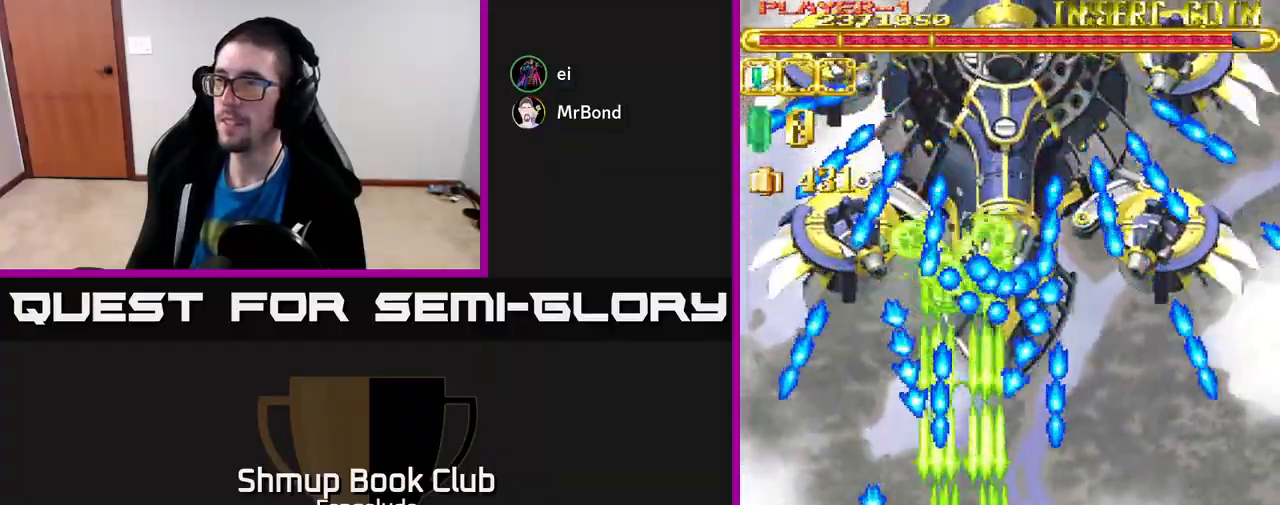
{"buttons": ["A", "DPAD_DOWN", "DPAD_RIGHT"], "left_stick": "center", "events": [[100, "DPAD_RIGHT", "up"], [300, "DPAD_RIGHT", "down"], [350, "DPAD_DOWN", "down"]]}
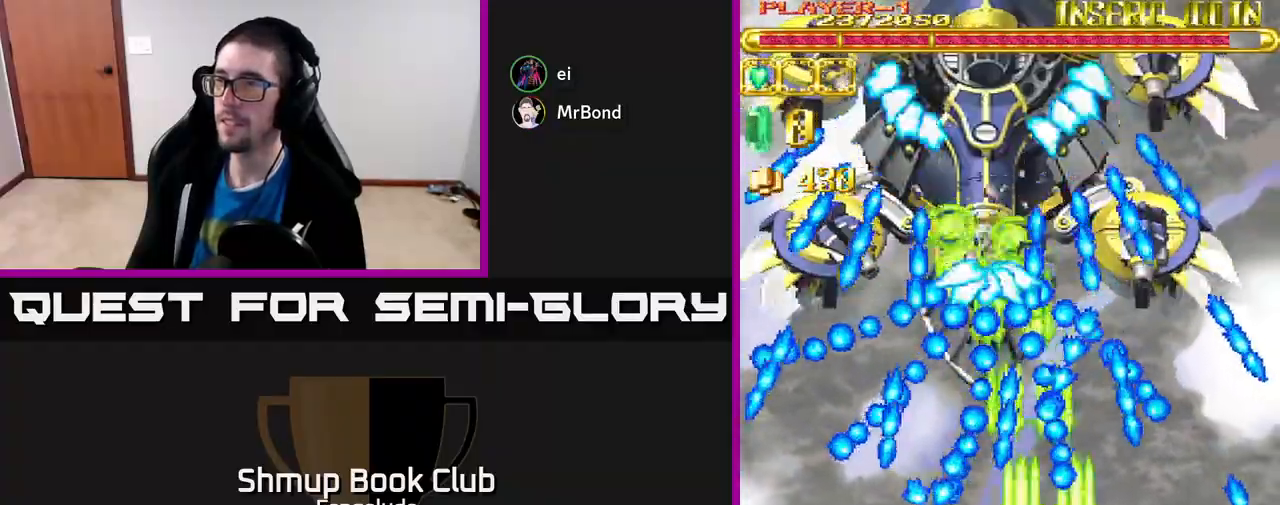
{"buttons": ["A"], "left_stick": "center", "events": [[33, "DPAD_DOWN", "up"], [50, "DPAD_RIGHT", "up"]]}
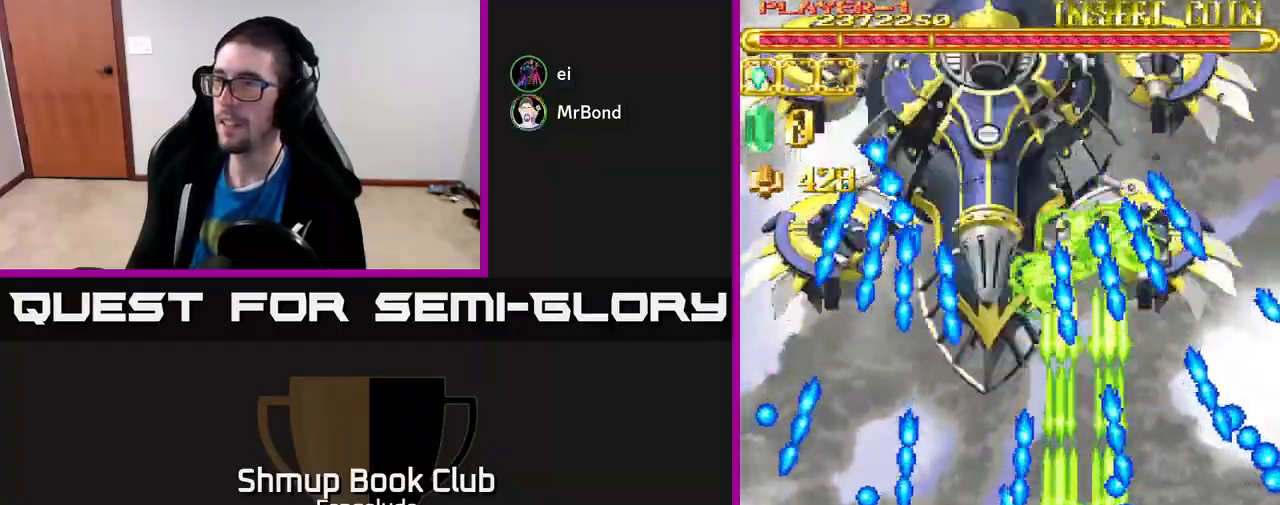
{"buttons": ["A"], "left_stick": "center", "events": []}
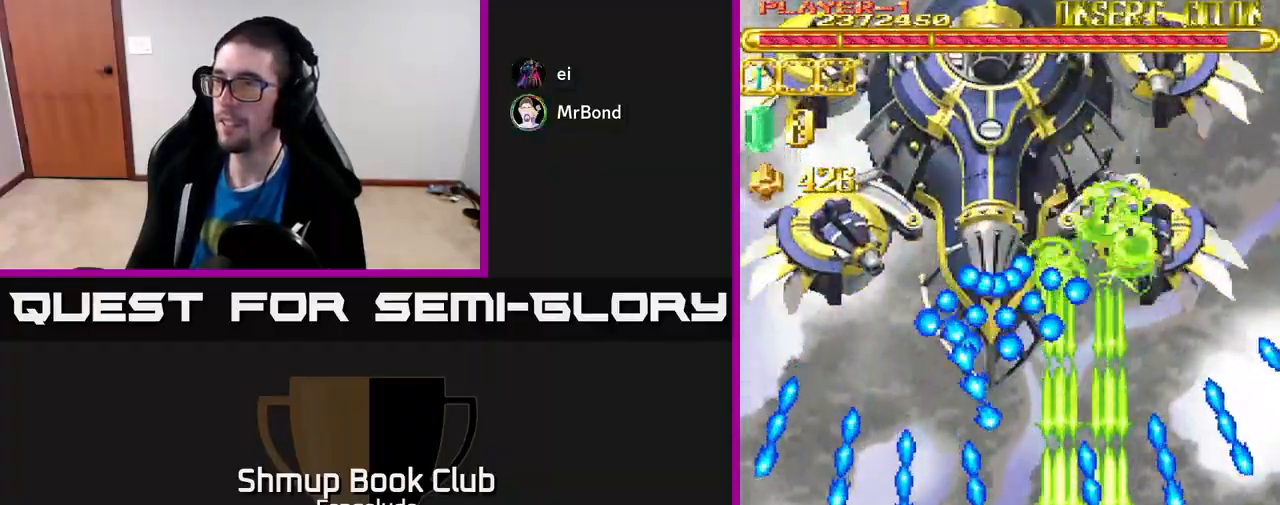
{"buttons": ["A"], "left_stick": "center", "events": []}
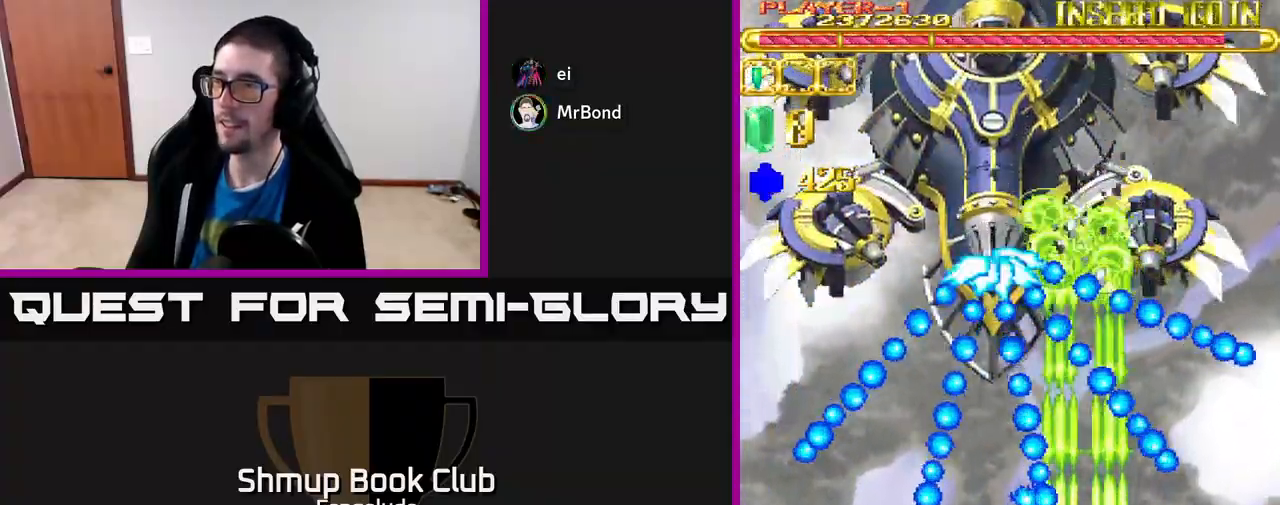
{"buttons": ["A"], "left_stick": "center", "events": [[133, "DPAD_LEFT", "down"], [300, "DPAD_LEFT", "up"]]}
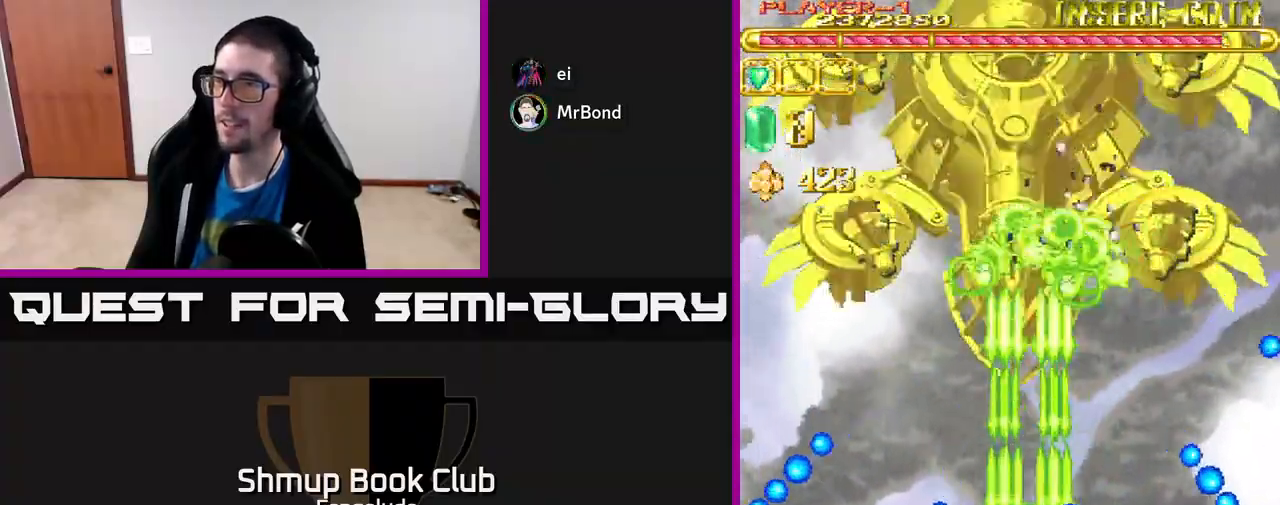
{"buttons": ["A", "DPAD_UP"], "left_stick": "center", "events": [[367, "DPAD_UP", "down"]]}
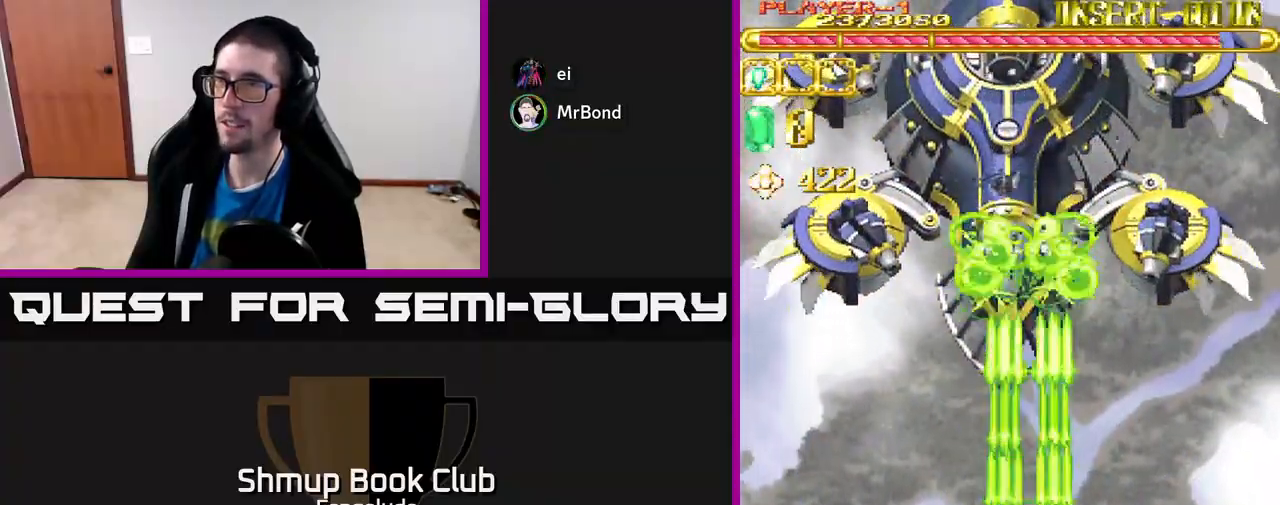
{"buttons": ["A"], "left_stick": "center", "events": [[50, "DPAD_UP", "up"]]}
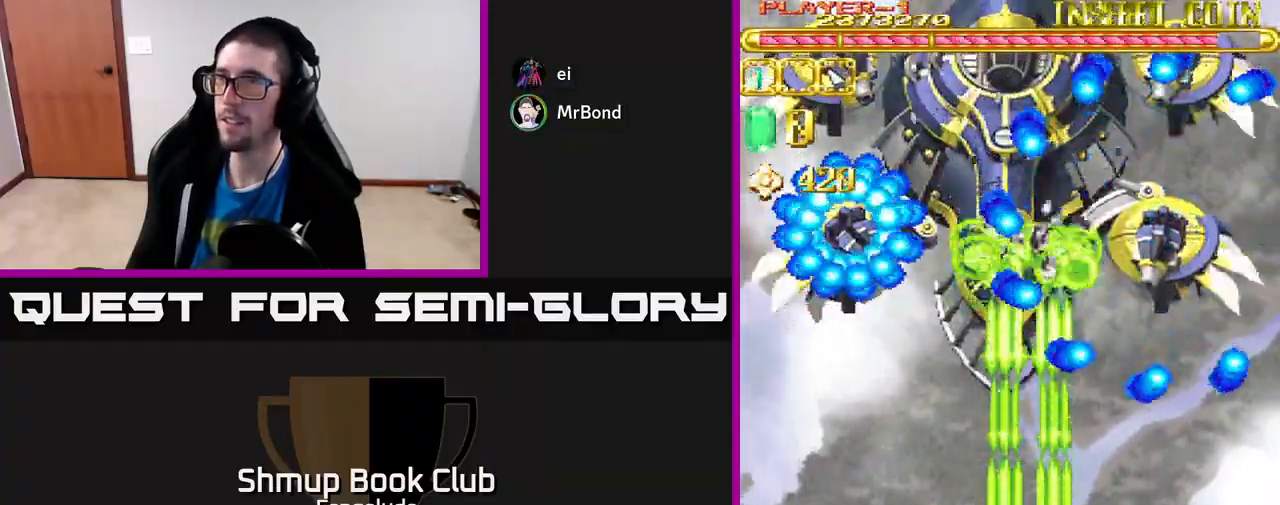
{"buttons": ["A"], "left_stick": "center", "events": [[233, "DPAD_DOWN", "down"], [400, "DPAD_DOWN", "up"]]}
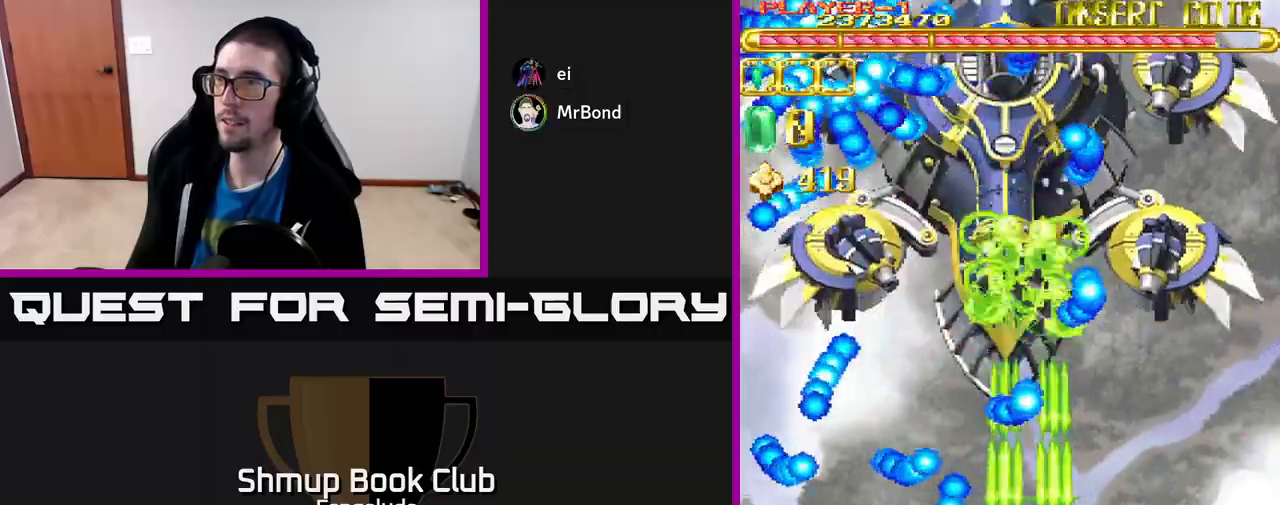
{"buttons": ["A"], "left_stick": "center", "events": [[217, "DPAD_UP", "down"], [467, "DPAD_UP", "up"]]}
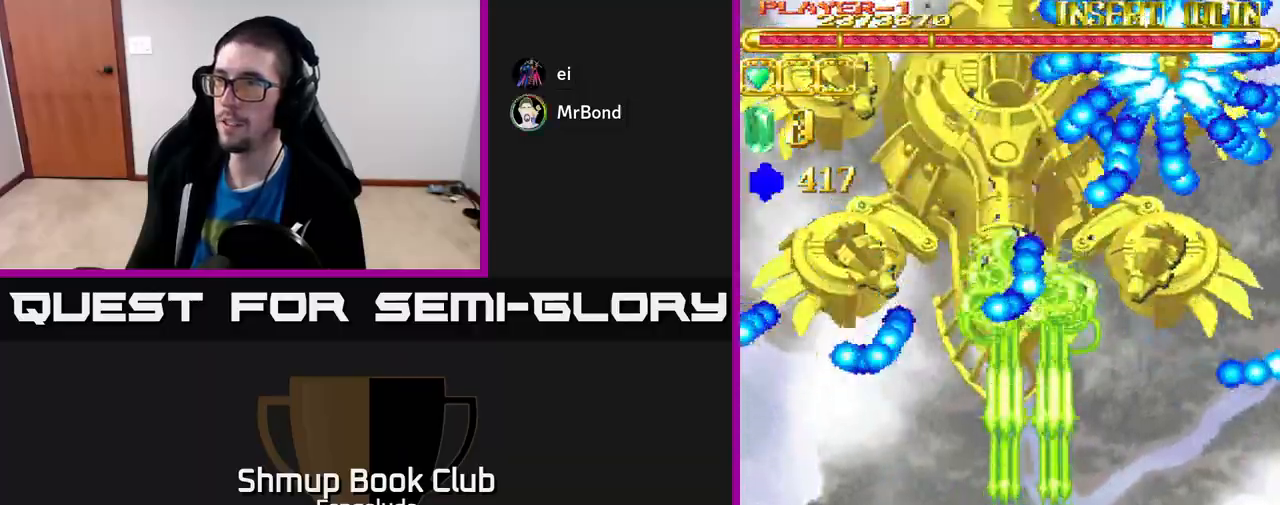
{"buttons": ["A"], "left_stick": "center", "events": []}
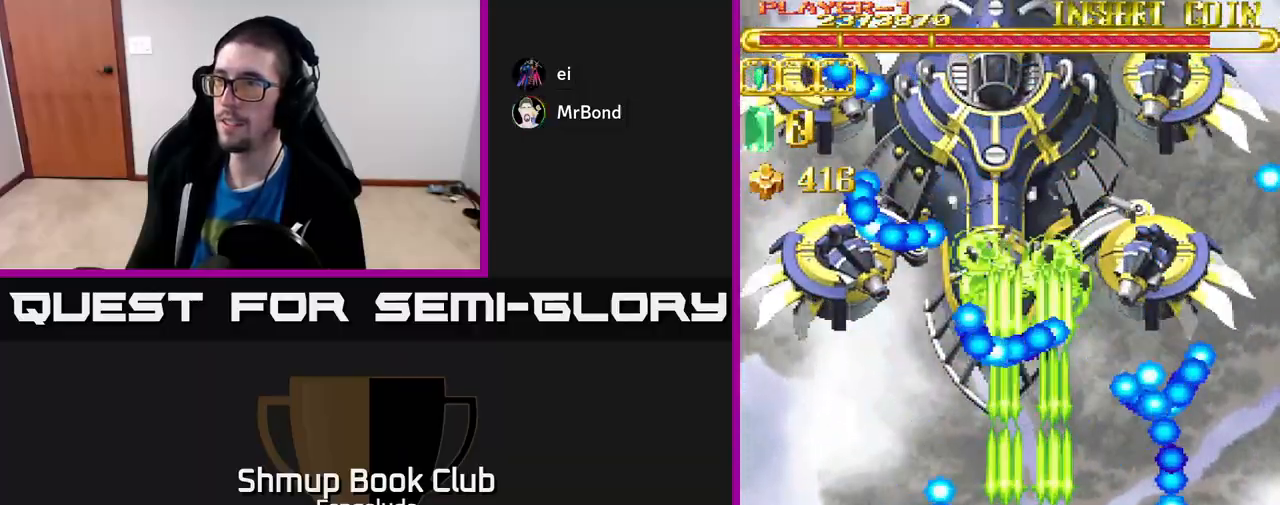
{"buttons": ["A"], "left_stick": "center", "events": []}
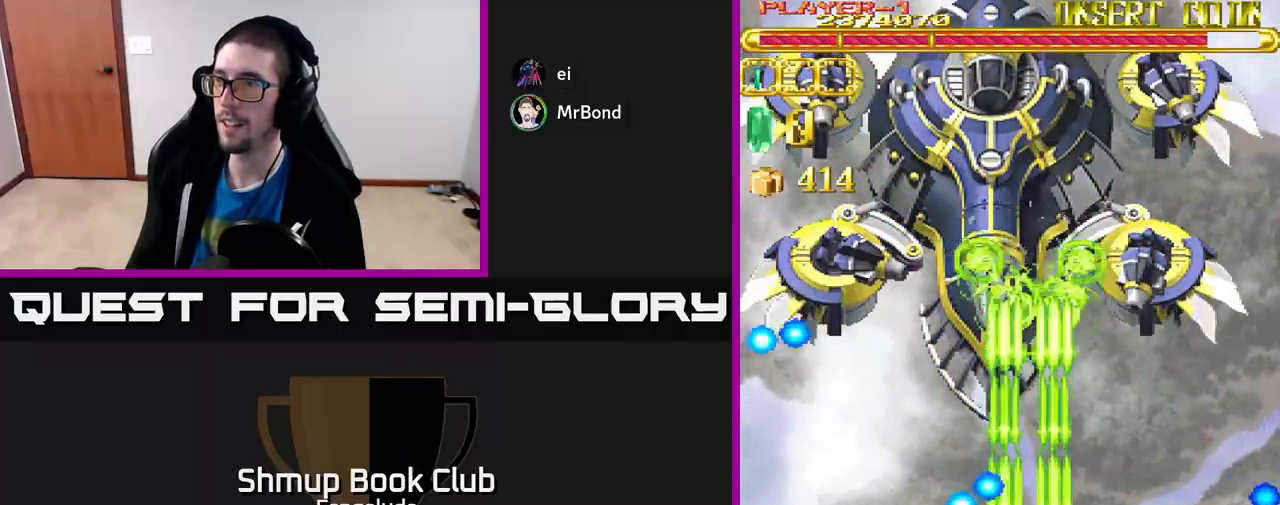
{"buttons": ["A"], "left_stick": "center", "events": []}
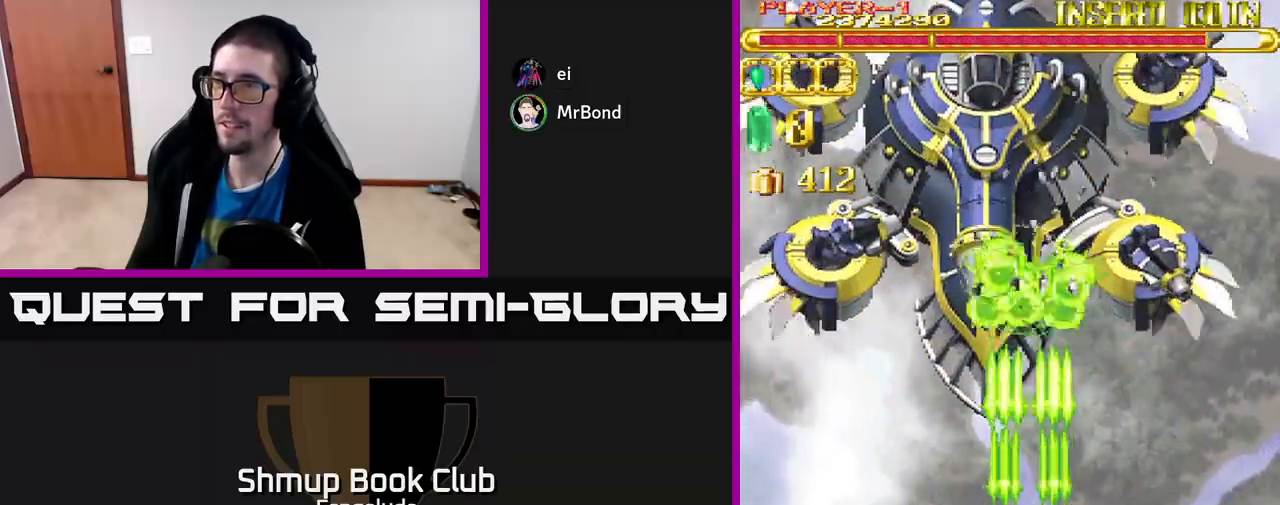
{"buttons": ["A"], "left_stick": "center", "events": []}
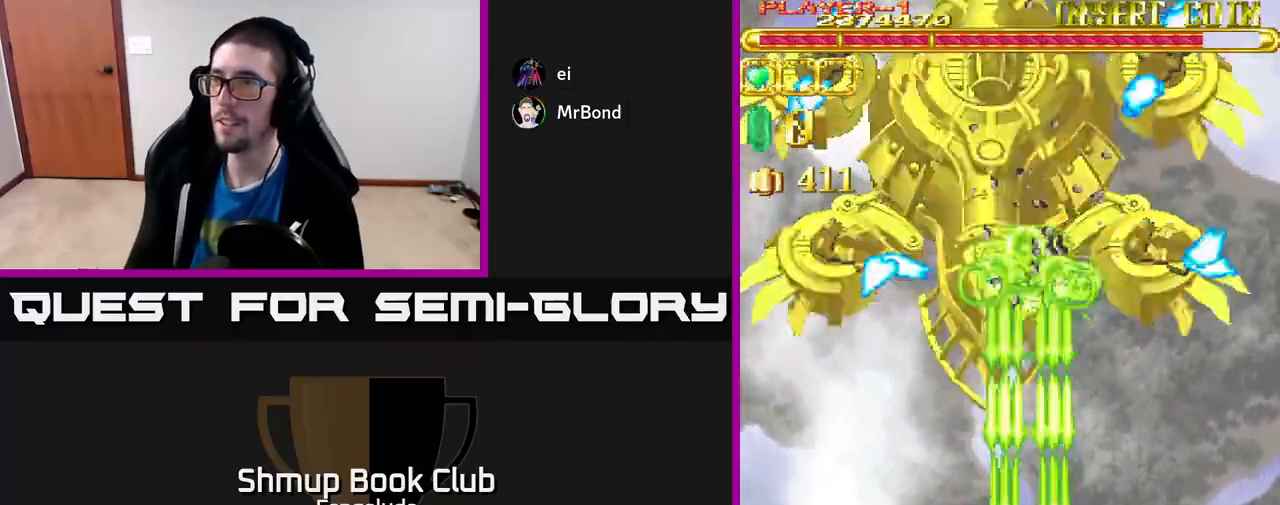
{"buttons": ["A"], "left_stick": "center", "events": []}
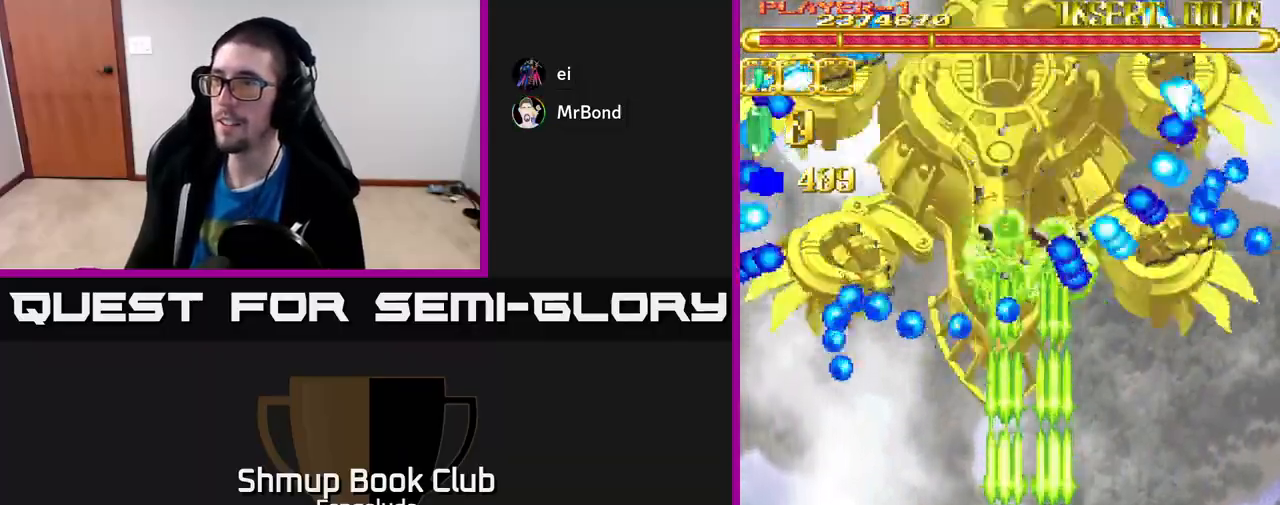
{"buttons": ["A"], "left_stick": "center", "events": []}
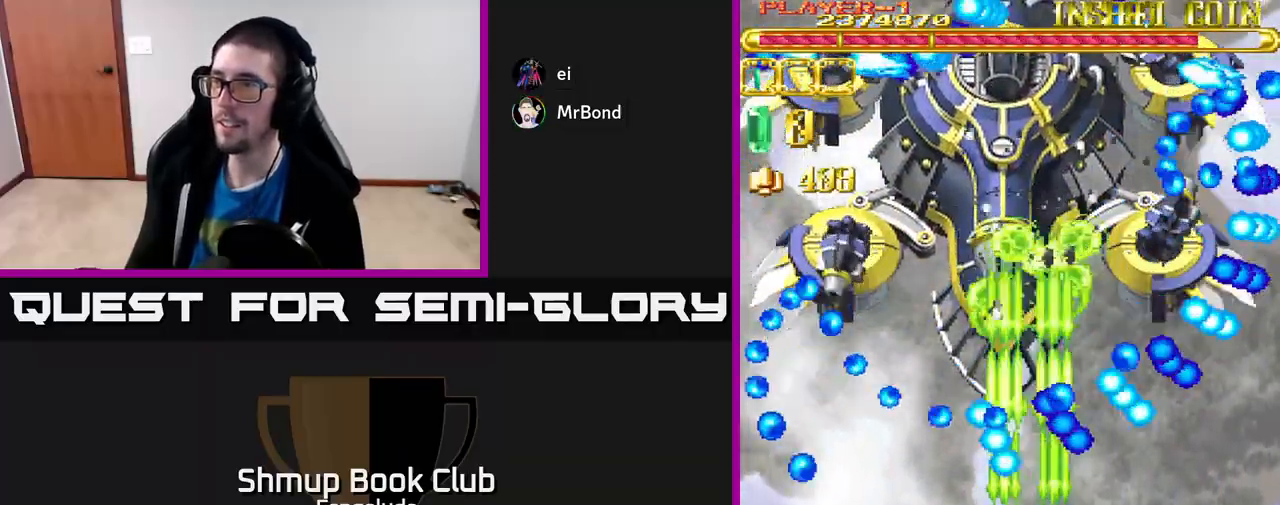
{"buttons": ["A"], "left_stick": "center", "events": [[50, "DPAD_DOWN", "down"], [200, "DPAD_DOWN", "up"], [367, "DPAD_LEFT", "down"], [500, "DPAD_LEFT", "up"]]}